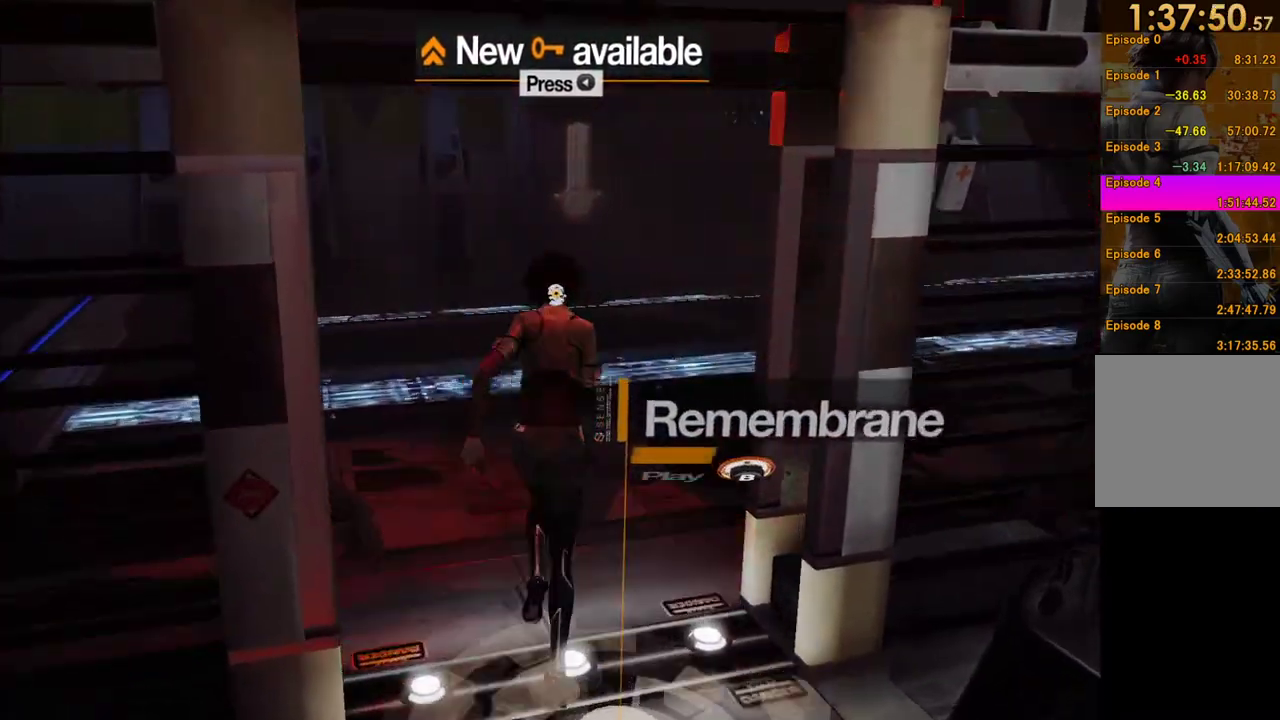
Gameplay with a controller (Xbox layout); each line is a JSON object with the inputs held at the frame after it. "events" lists button and stick changes between this image and that frame as [ms after this image, input, new state], when the widget could be followed in between. This overlay highlights the sticks when they move; stick clicks (L3 R3) are not distinguishable. Not read: L3 R3.
{"buttons": [], "left_stick": "up", "right_stick": "center", "events": [[333, "right_stick", "center"]]}
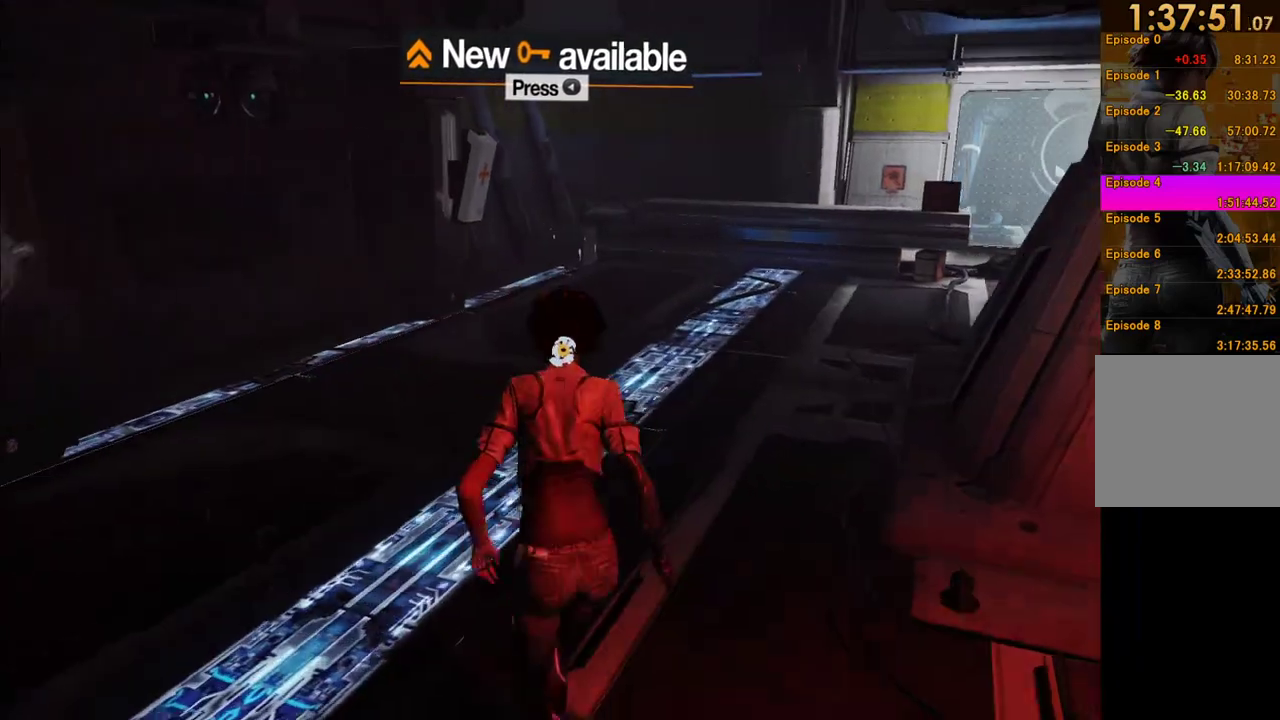
{"buttons": [], "left_stick": "up-right", "right_stick": "right", "events": [[17, "A", "down"], [83, "left_stick", "up-right"], [150, "A", "up"], [283, "right_stick", "right"]]}
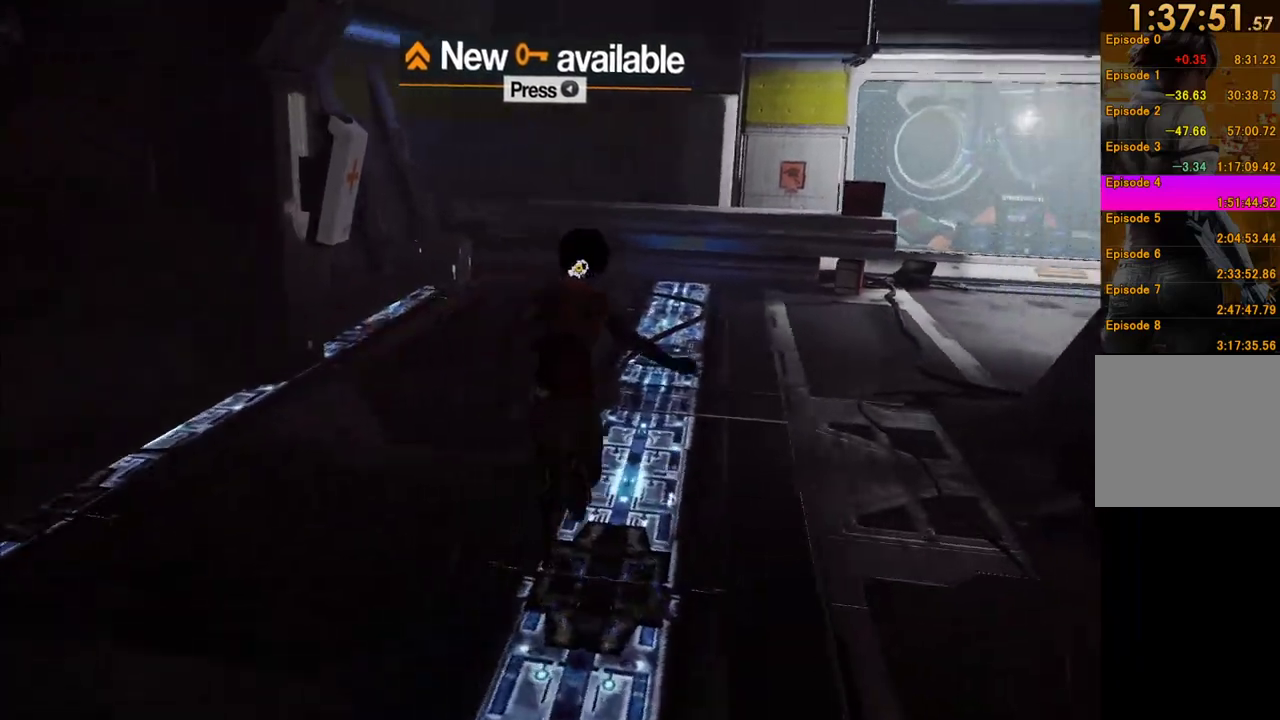
{"buttons": [], "left_stick": "up", "right_stick": "right", "events": [[317, "left_stick", "up"]]}
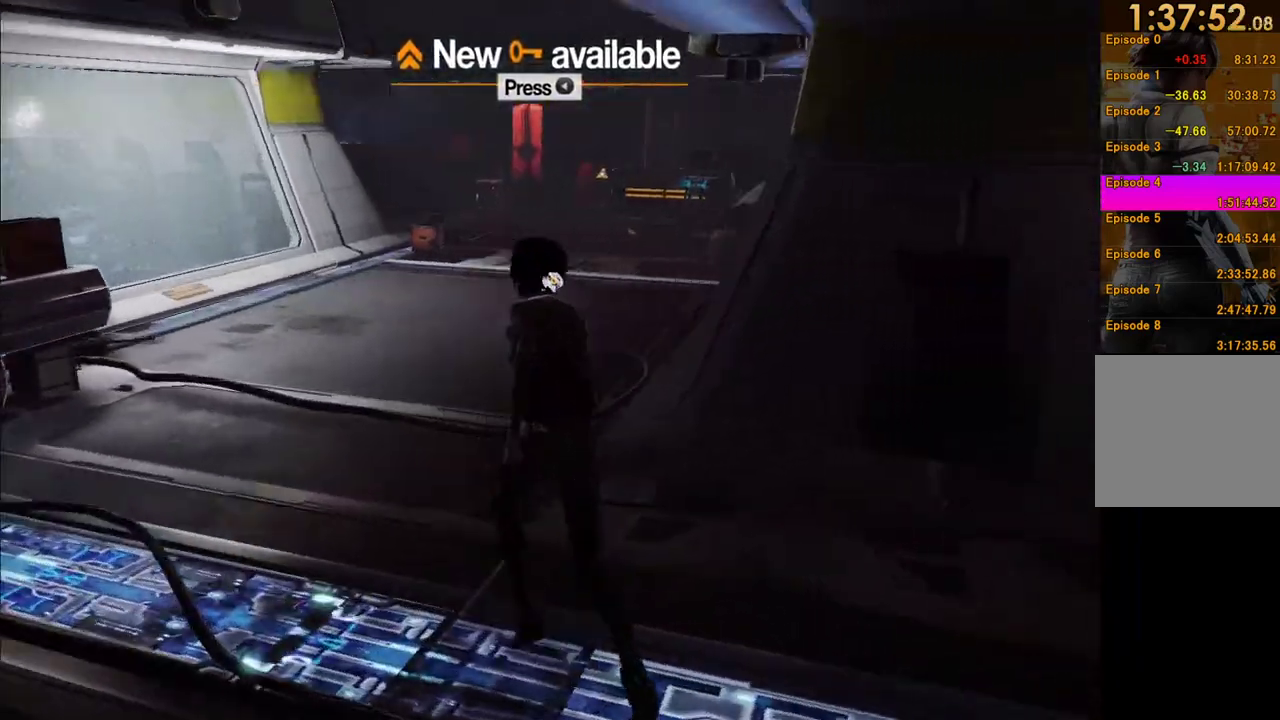
{"buttons": ["A"], "left_stick": "up", "right_stick": "center", "events": [[83, "left_stick", "up-left"], [117, "right_stick", "center"], [367, "A", "down"], [383, "left_stick", "up"]]}
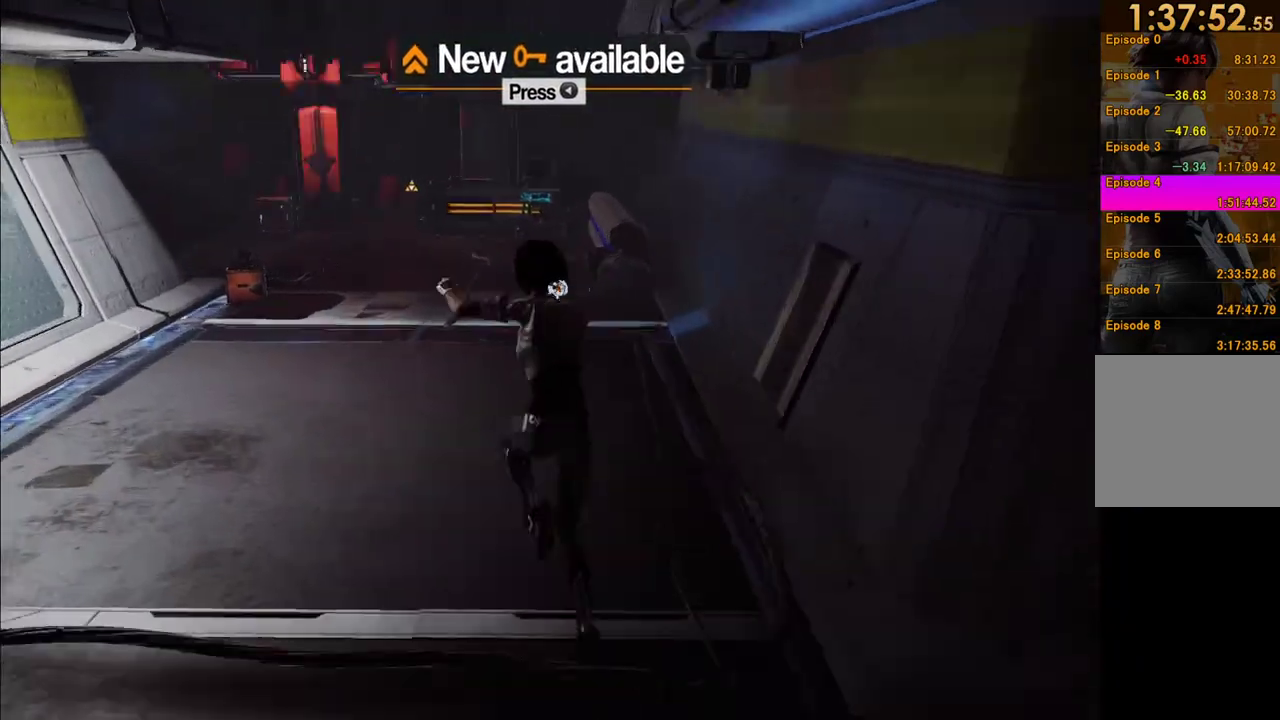
{"buttons": ["A"], "left_stick": "up", "right_stick": "center", "events": [[67, "A", "up"], [283, "A", "down"], [383, "A", "up"], [450, "A", "down"]]}
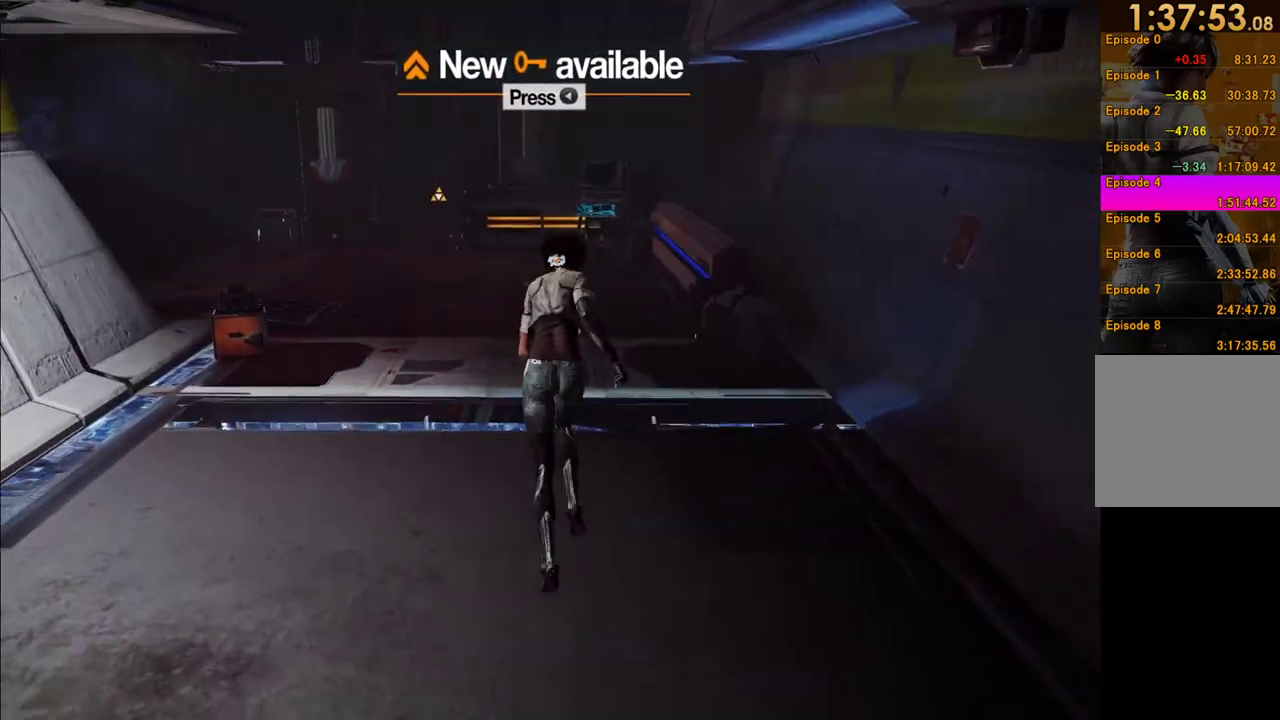
{"buttons": [], "left_stick": "up-left", "right_stick": "left", "events": [[67, "A", "up"], [117, "A", "down"], [133, "left_stick", "up-left"], [233, "A", "up"], [350, "right_stick", "left"]]}
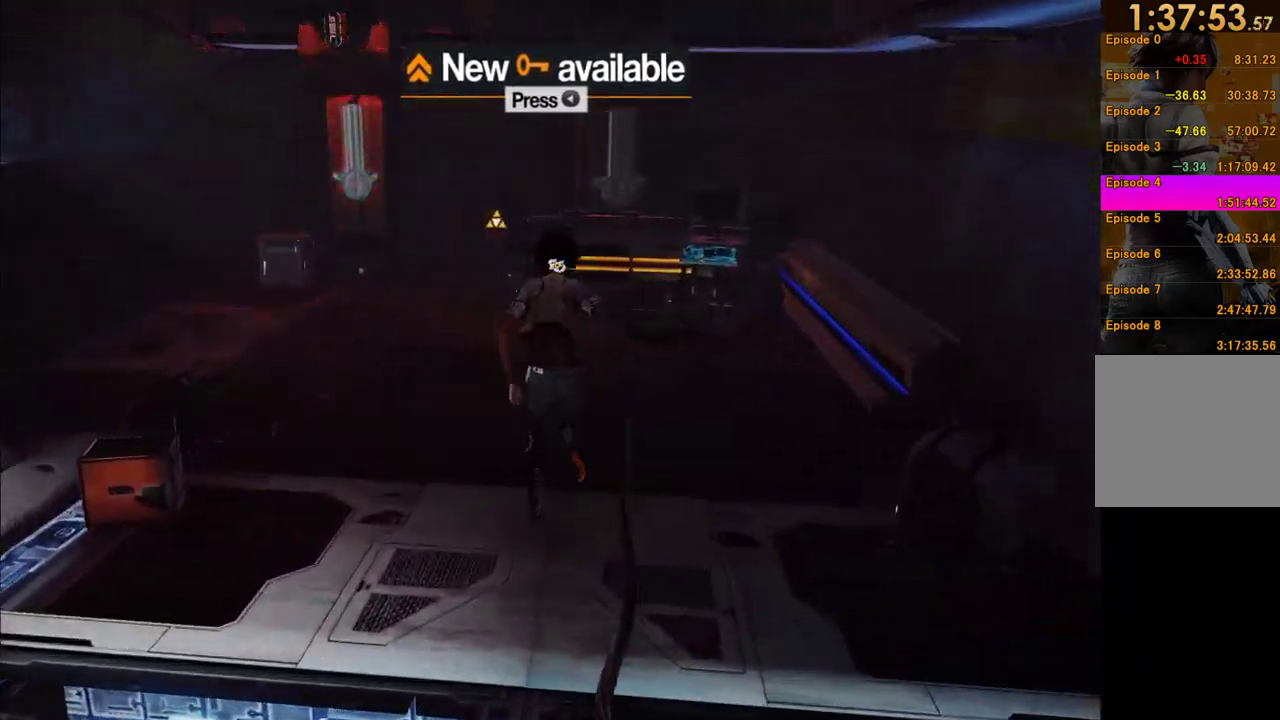
{"buttons": [], "left_stick": "up", "right_stick": "center", "events": [[83, "left_stick", "up"], [183, "right_stick", "up-left"], [467, "right_stick", "center"]]}
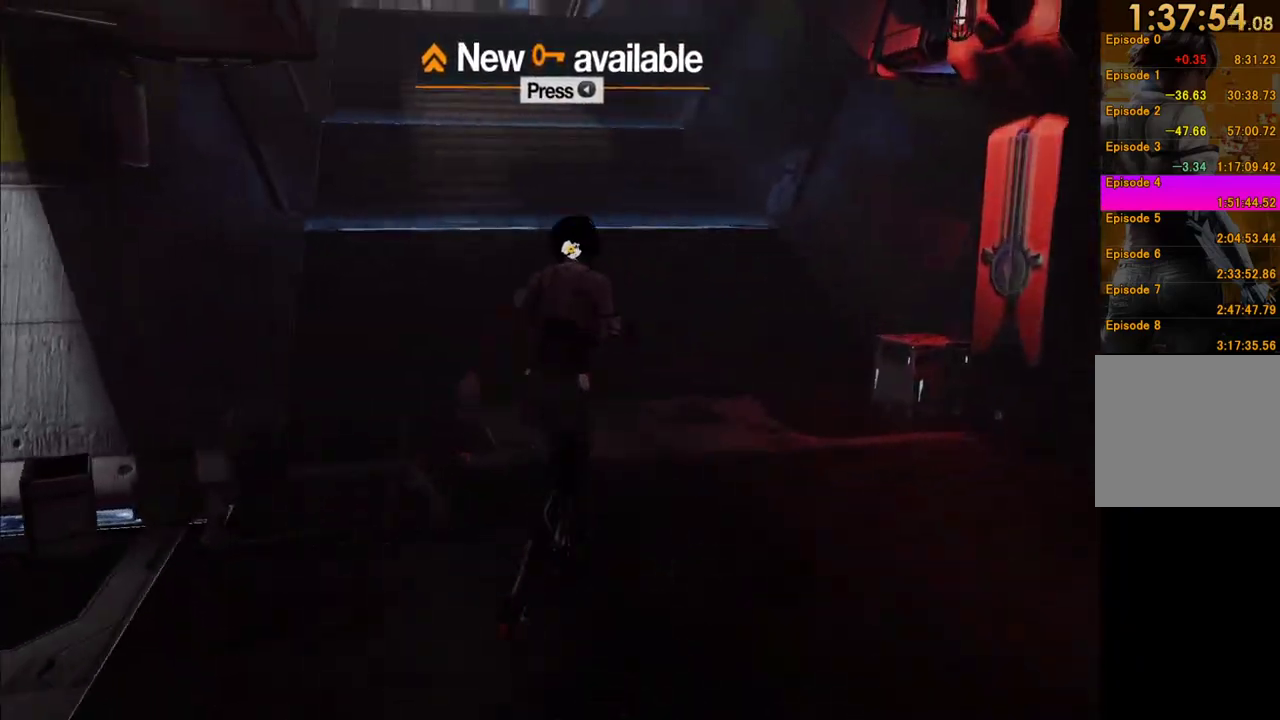
{"buttons": ["A"], "left_stick": "up", "right_stick": "center", "events": [[83, "A", "down"], [183, "A", "up"], [267, "A", "down"], [417, "A", "up"], [483, "A", "down"]]}
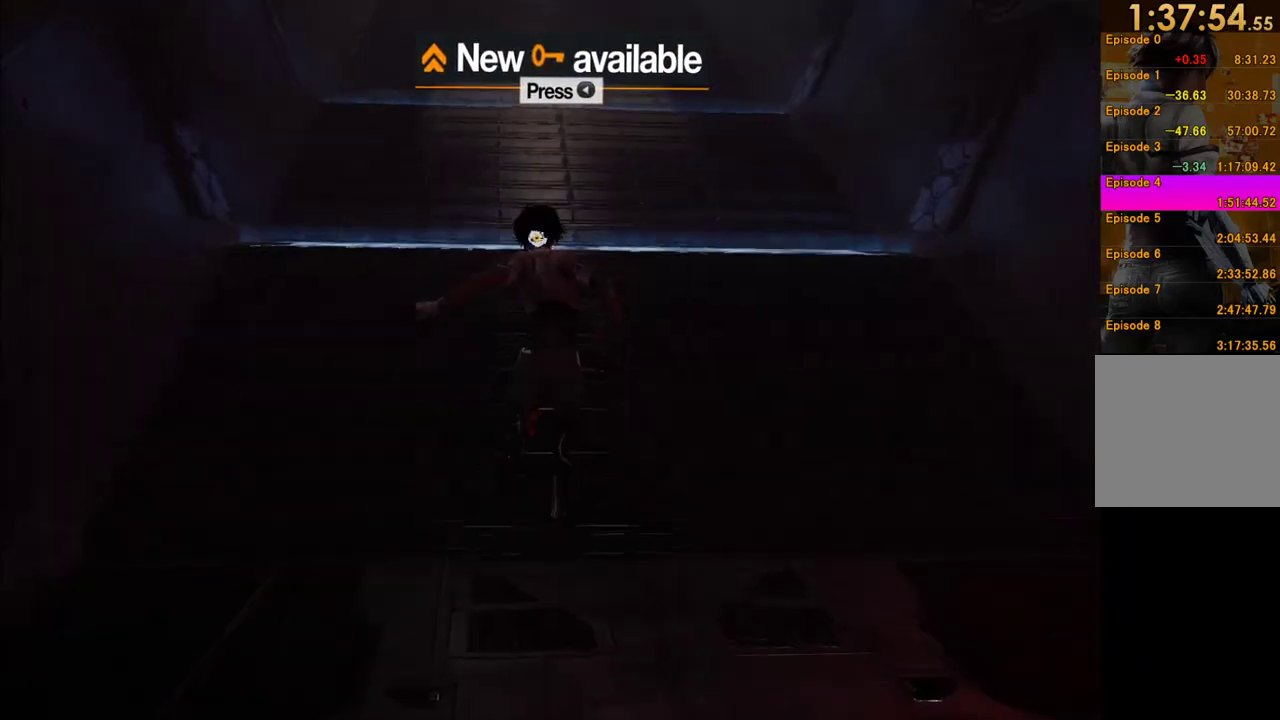
{"buttons": ["A"], "left_stick": "up", "right_stick": "center", "events": [[83, "A", "up"], [167, "A", "down"], [267, "A", "up"], [333, "A", "down"], [417, "A", "up"], [500, "A", "down"]]}
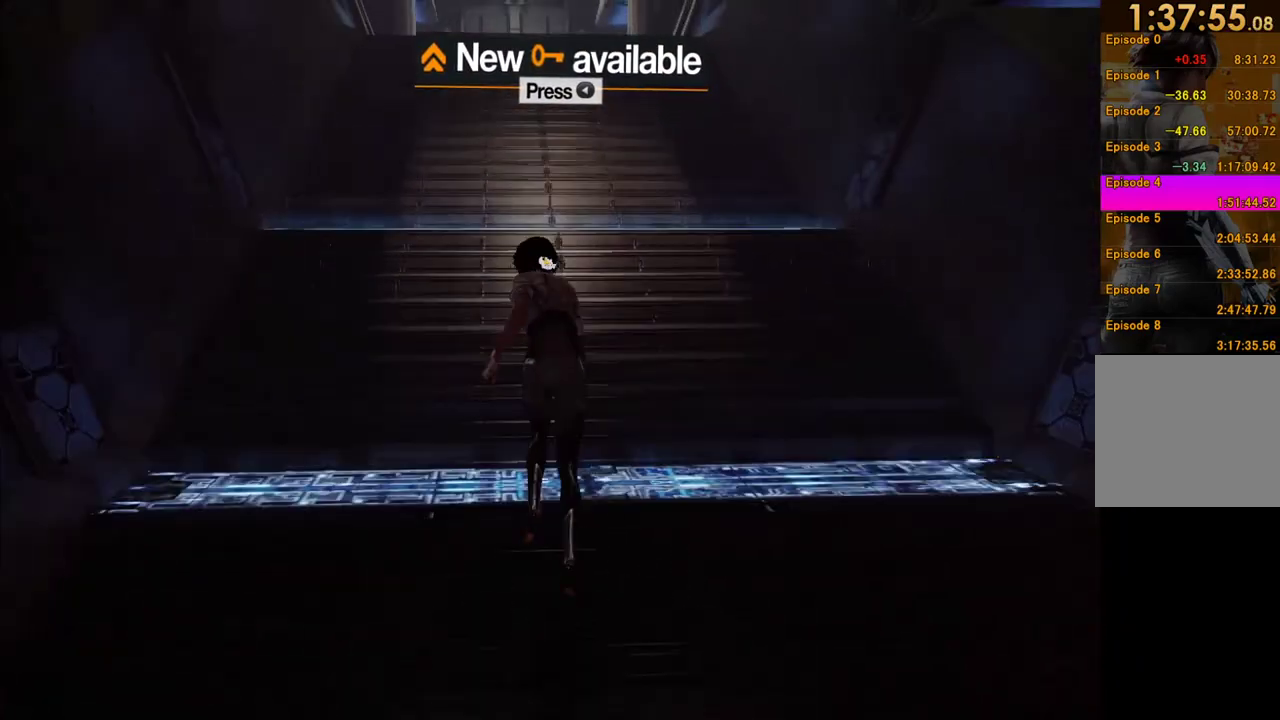
{"buttons": ["A"], "left_stick": "up", "right_stick": "center", "events": [[83, "A", "up"], [167, "A", "down"], [267, "A", "up"], [467, "A", "down"]]}
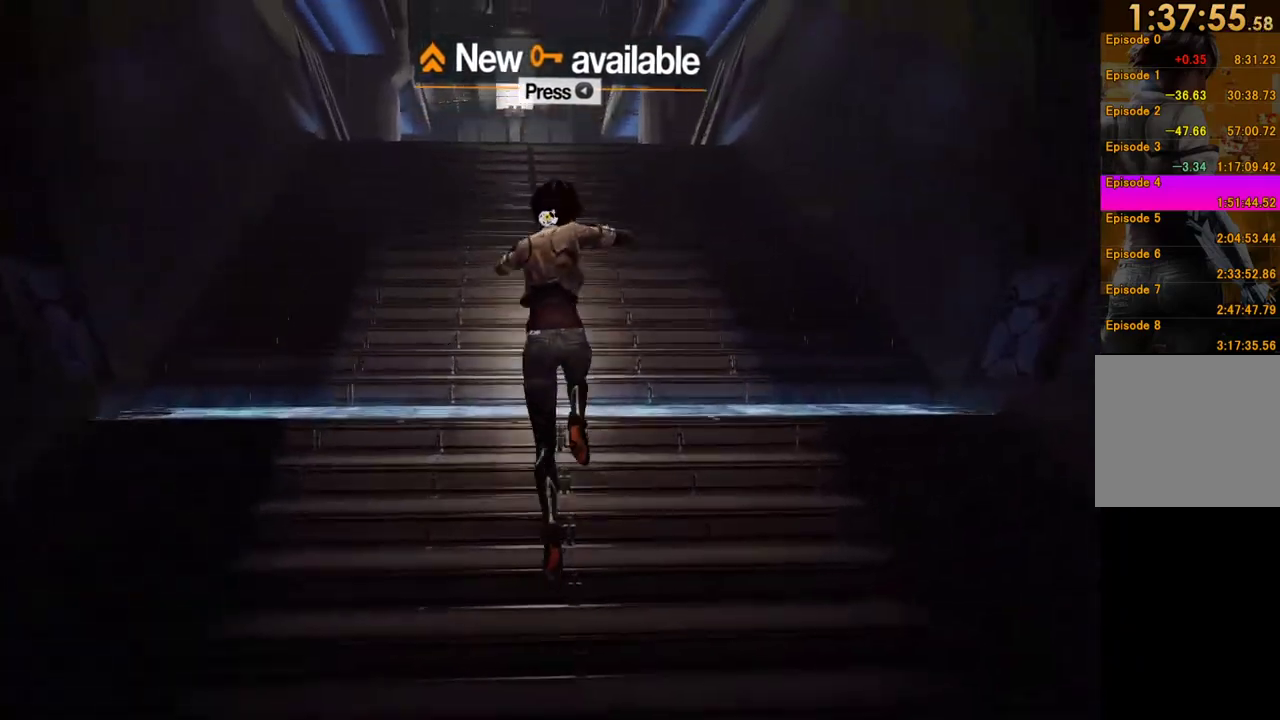
{"buttons": ["A"], "left_stick": "up", "right_stick": "center", "events": [[67, "A", "up"], [317, "A", "down"]]}
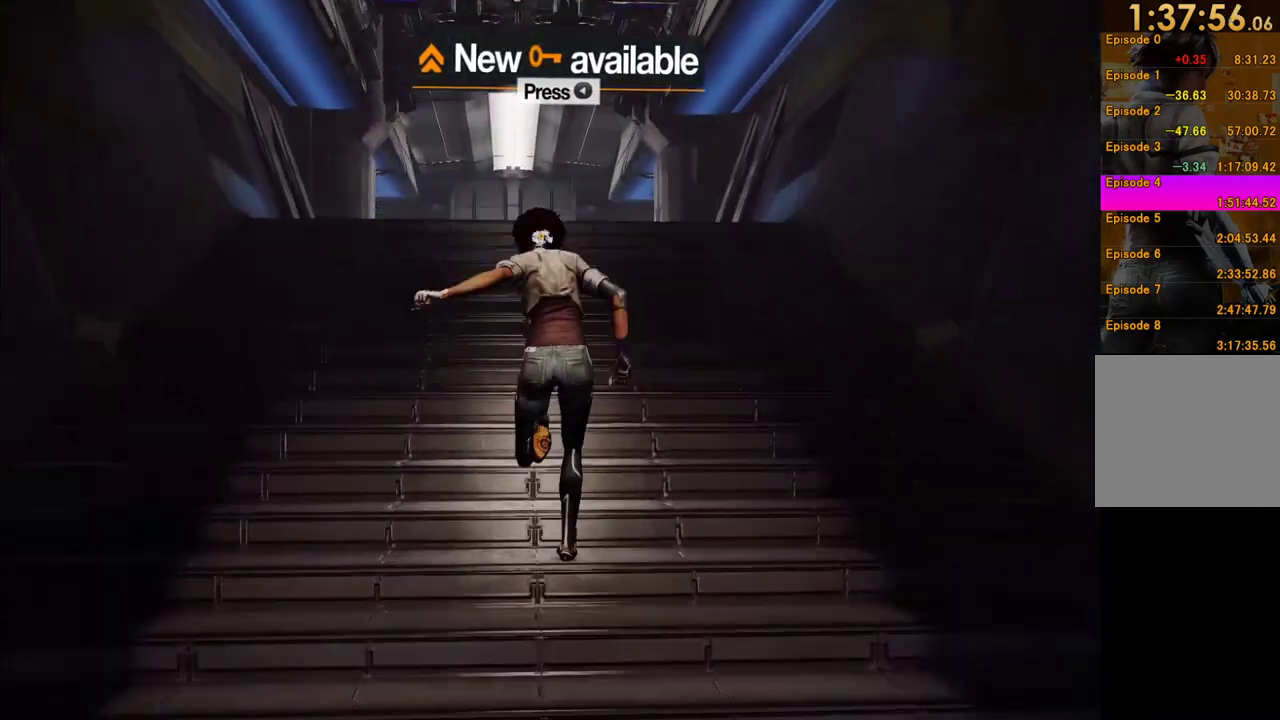
{"buttons": [], "left_stick": "up", "right_stick": "center", "events": [[83, "A", "up"], [150, "A", "down"], [433, "A", "up"]]}
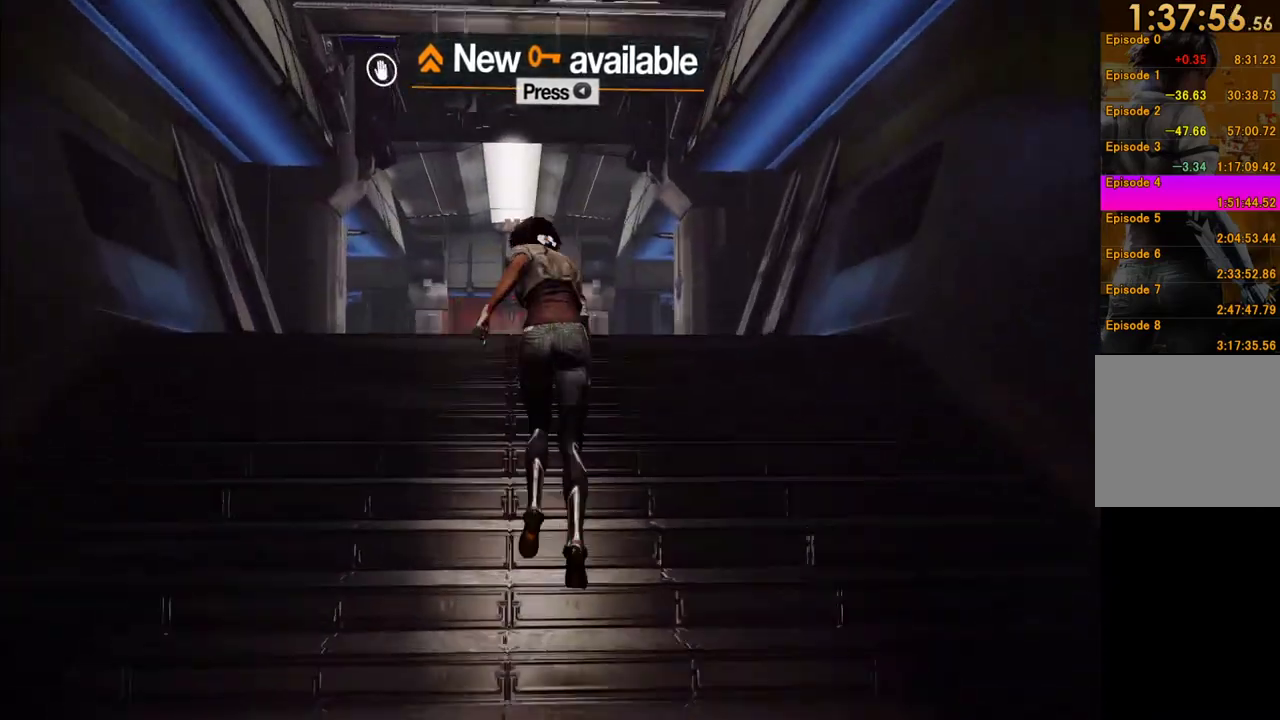
{"buttons": [], "left_stick": "up", "right_stick": "center", "events": [[17, "A", "down"], [83, "A", "up"], [167, "A", "down"], [267, "A", "up"]]}